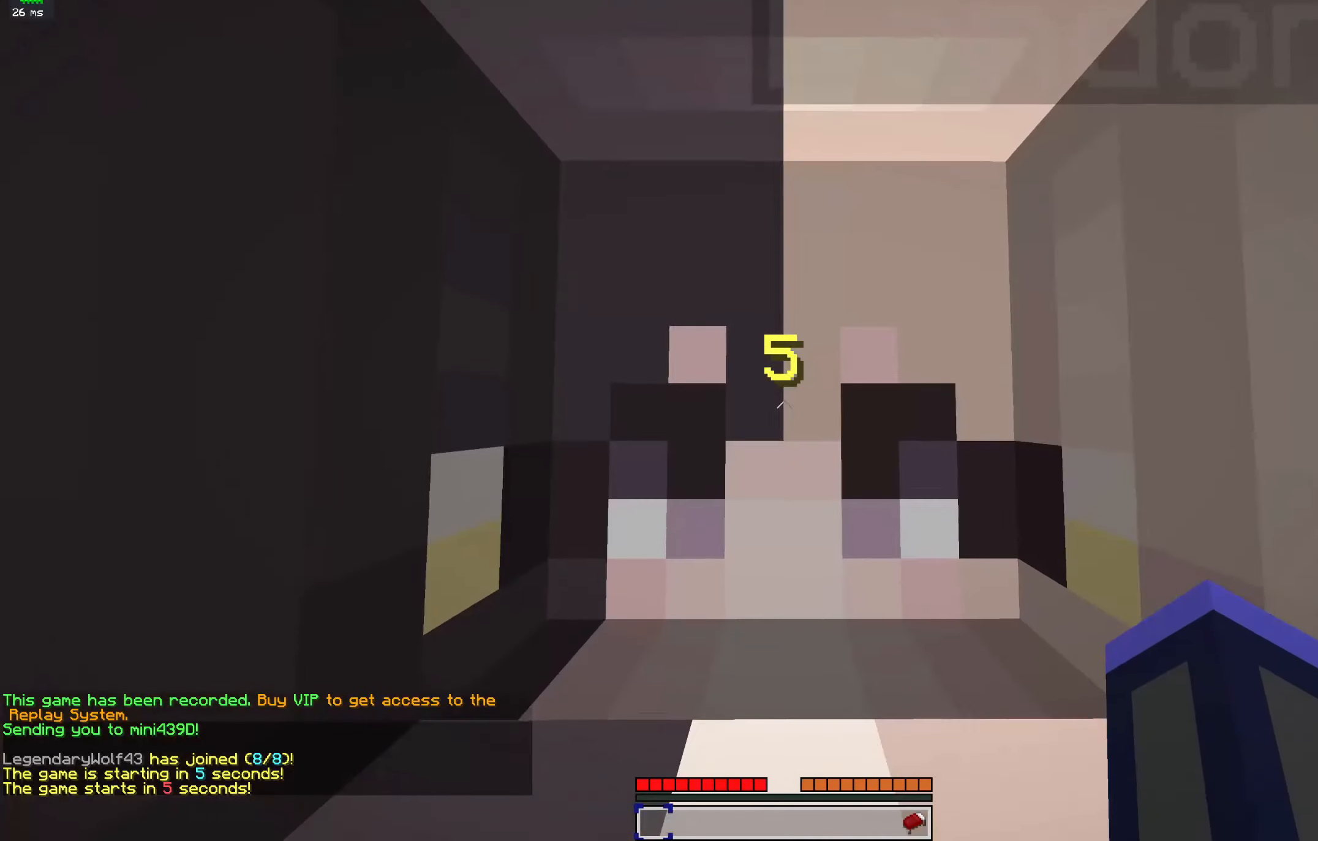
Gameplay with keyboard and mouse; each line is a JSON object with the keys and mouse buttons held at the frame after it. "events" lists presses ("down") and releases ("up") of "a", "d", "s", "space", "w", "mouse_left" and "mouse_right" between this image and that frame as [ms after this image, input, new state], when the widget could be followed in between. "mouse_left", "mouse_right" = the "left", "right" buttons of the "mouse" list. No other keys are recorded. Fast repeated clicks can show as one long hold. Mouse movement is not recorded.
{"keys": ["d"], "mouse": [], "events": [[300, "a", "down"], [333, "d", "down"], [333, "w", "up"], [467, "a", "up"]]}
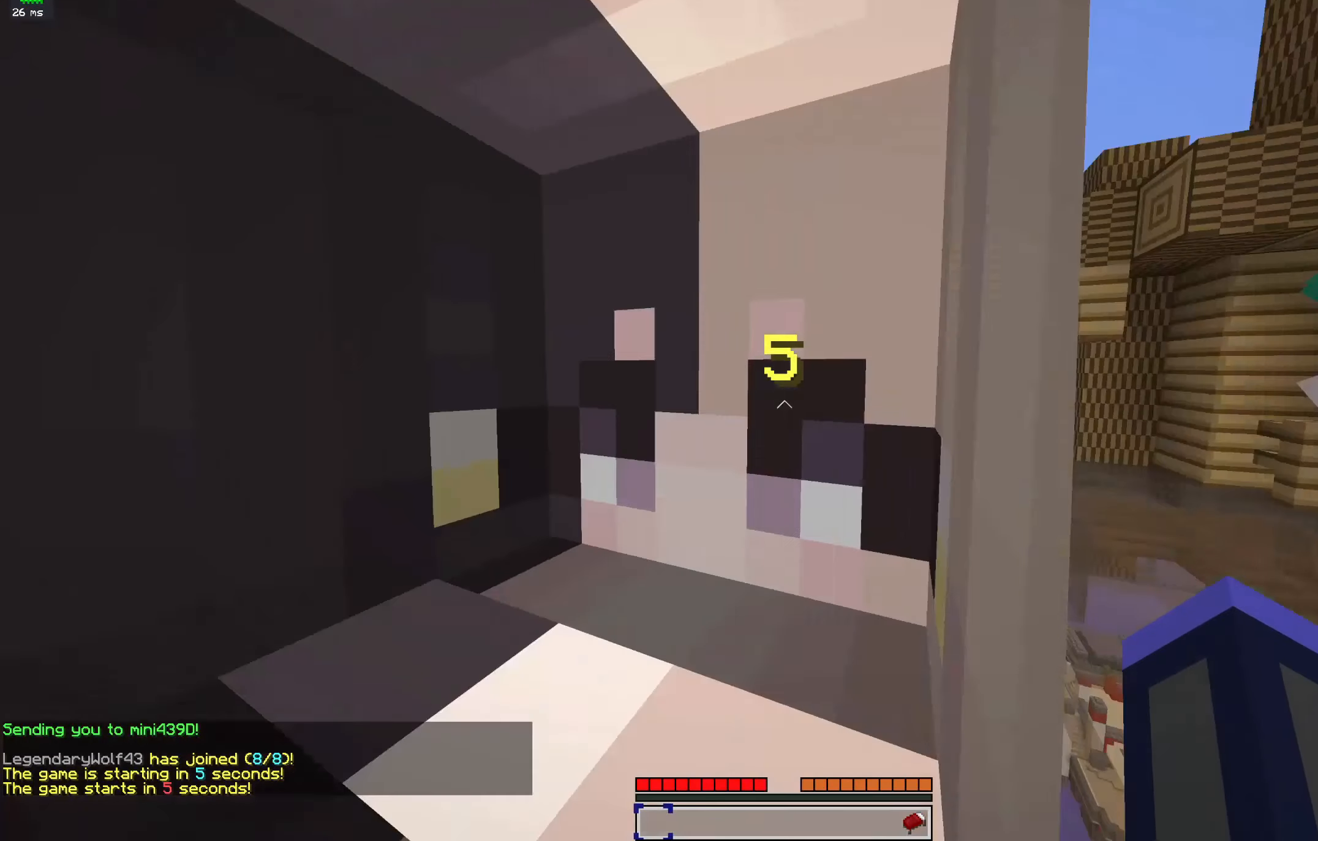
{"keys": [], "mouse": [], "events": [[300, "mouse_right", "down"], [400, "d", "up"], [433, "mouse_right", "up"]]}
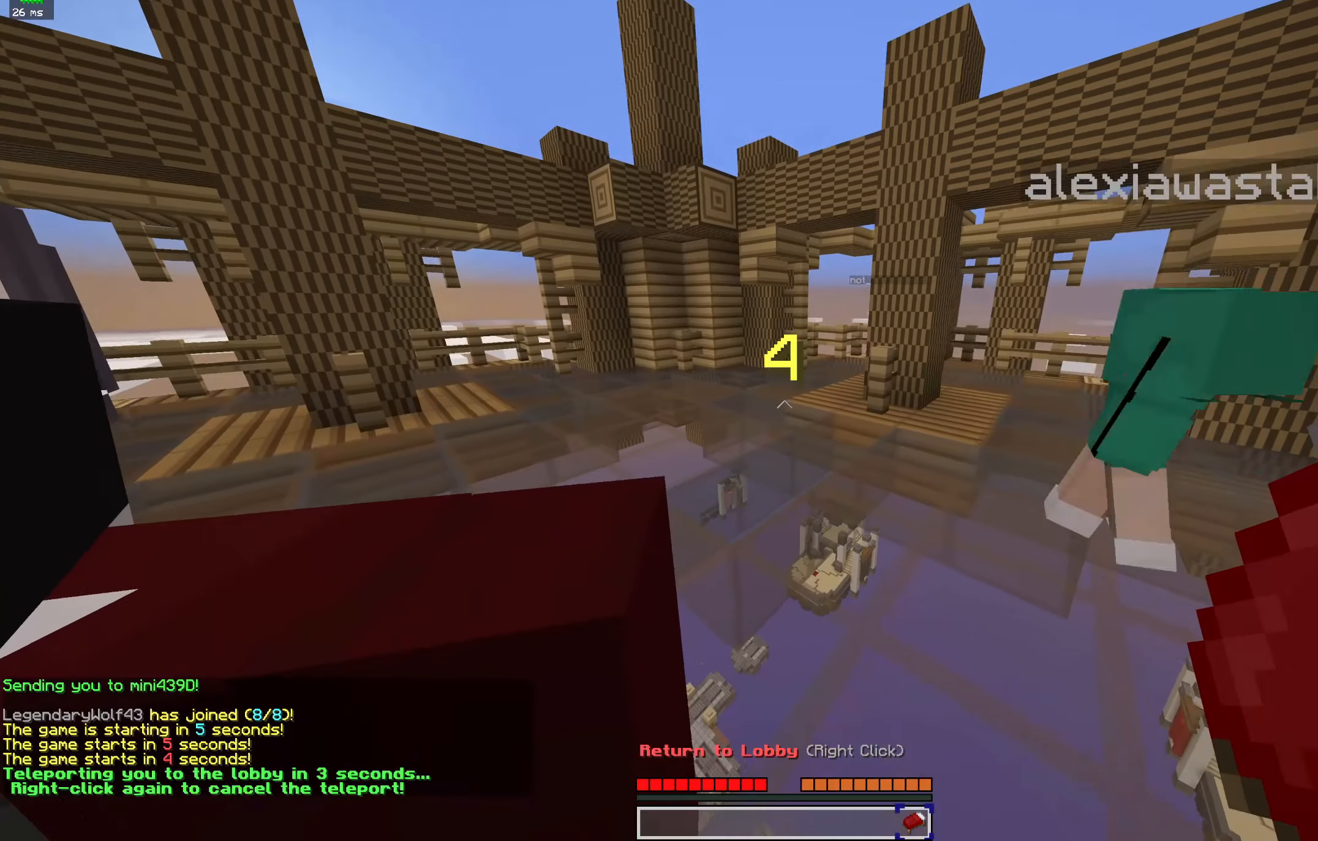
{"keys": [], "mouse": [], "events": []}
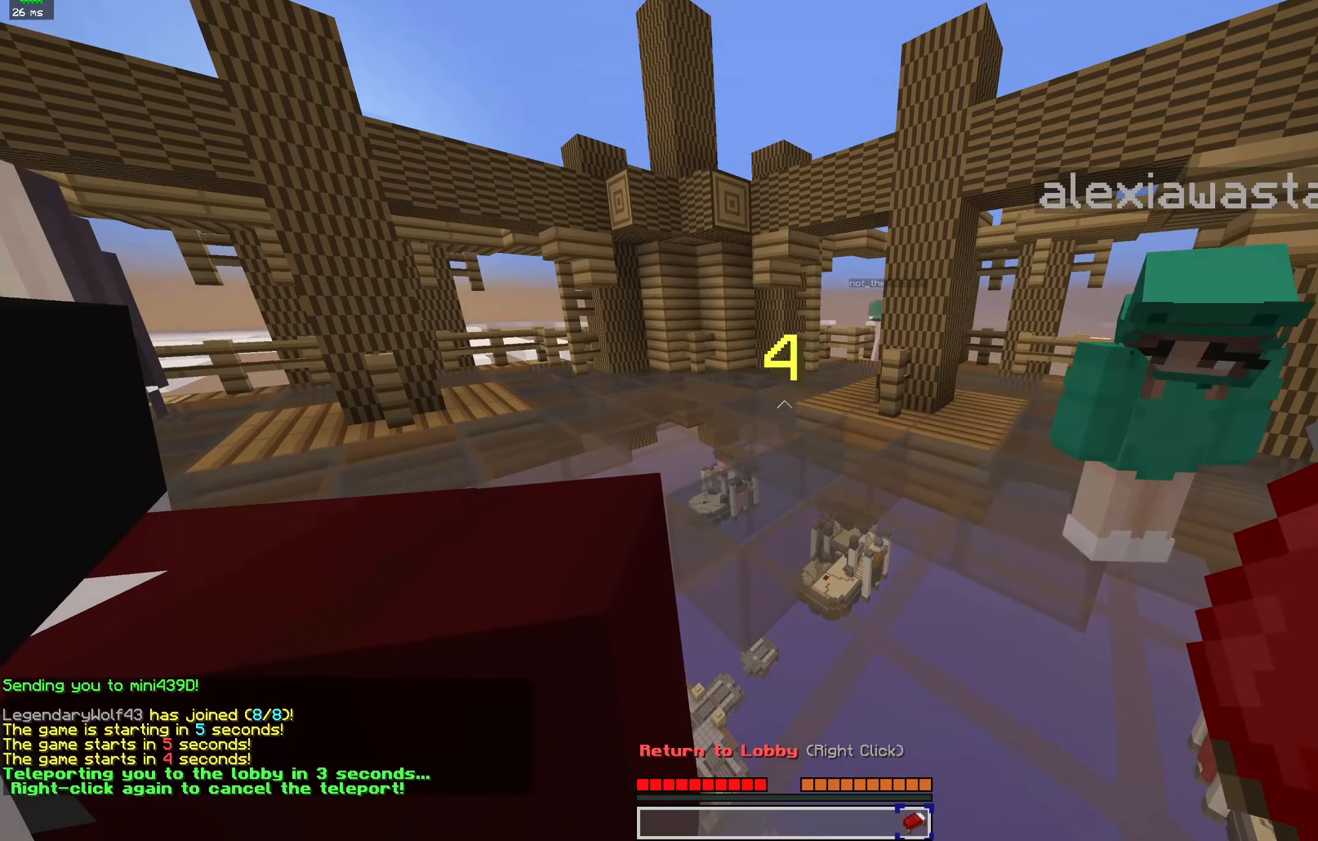
{"keys": ["w"], "mouse": [], "events": [[500, "w", "down"]]}
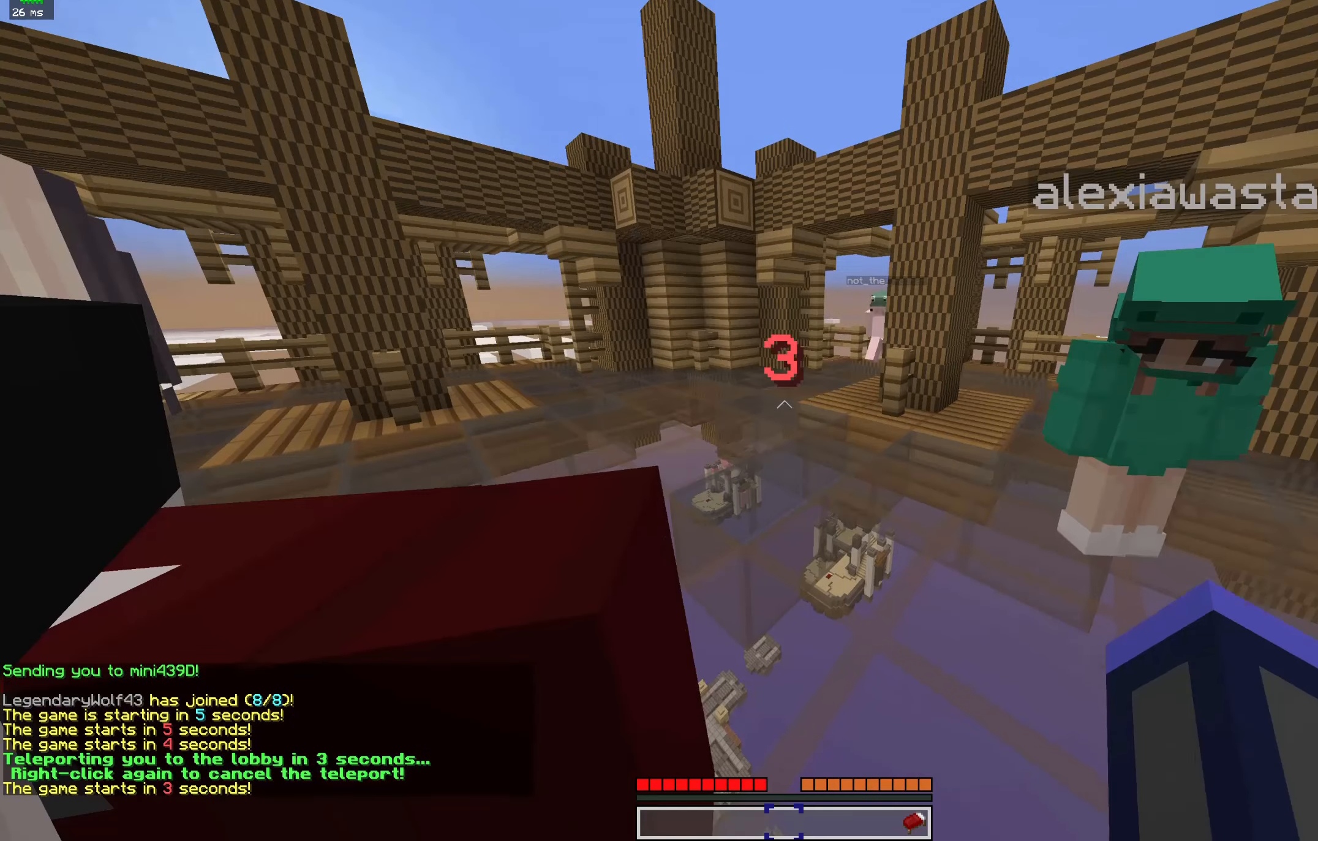
{"keys": ["w"], "mouse": [], "events": []}
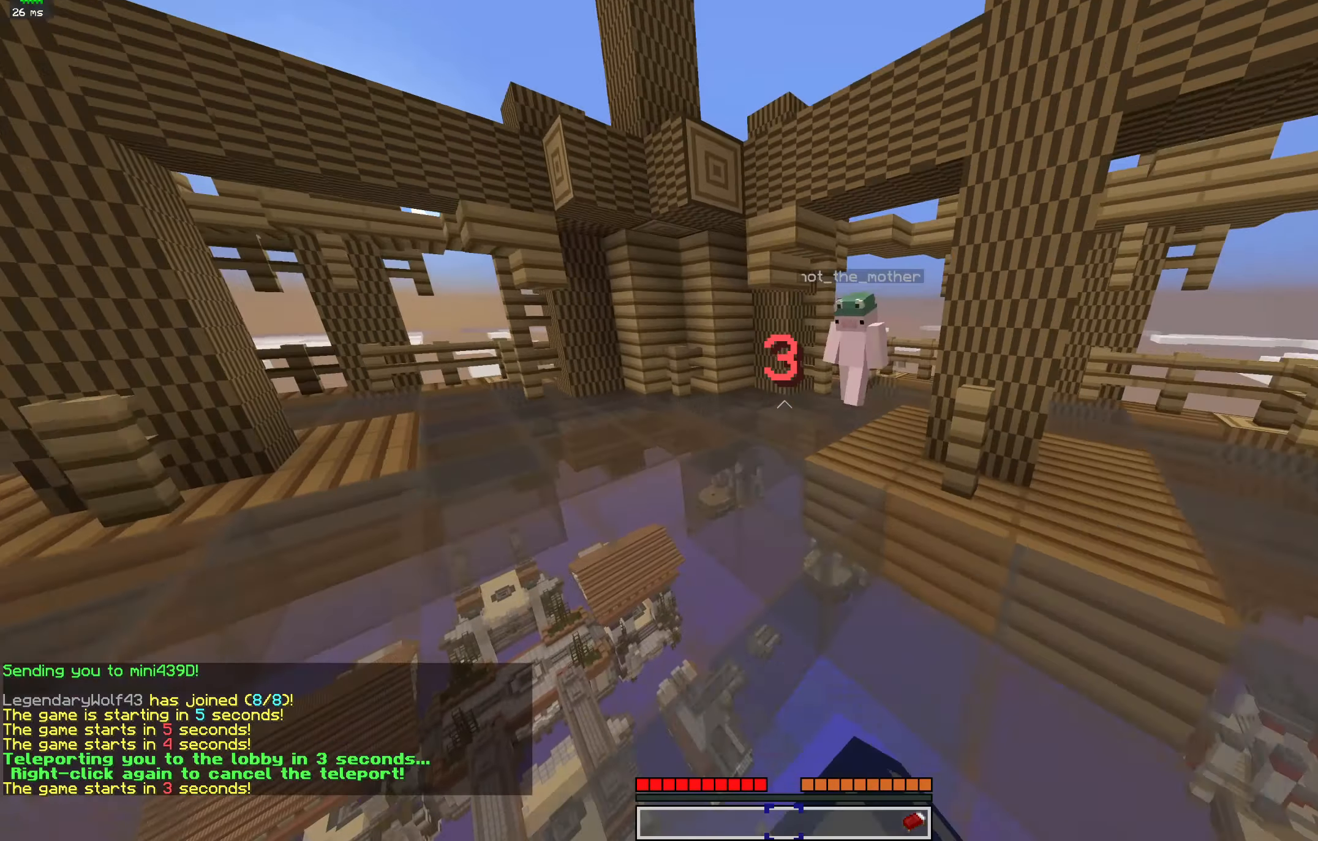
{"keys": ["w"], "mouse": [], "events": [[133, "space", "down"], [200, "mouse_left", "down"], [300, "mouse_left", "up"], [433, "space", "up"]]}
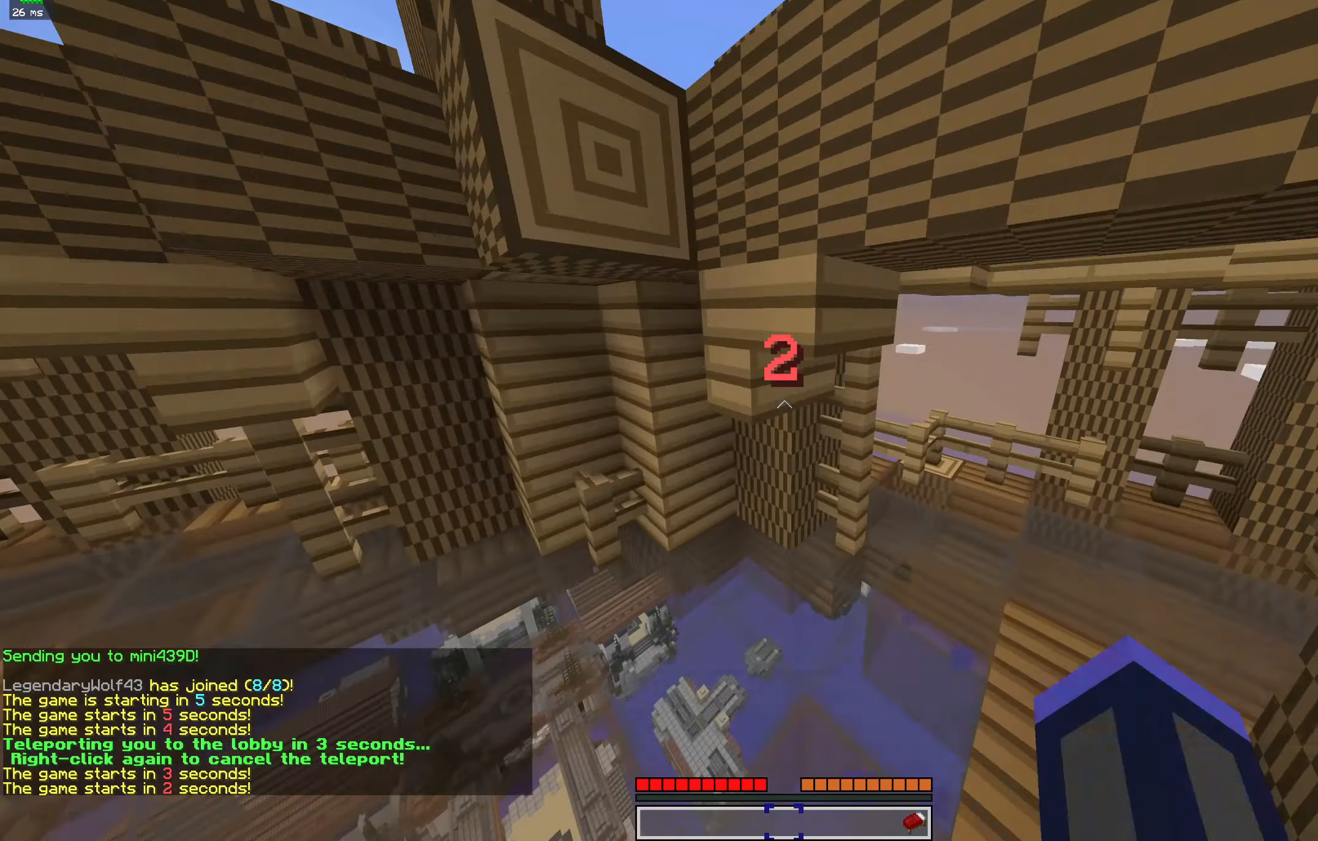
{"keys": ["w"], "mouse": [], "events": [[67, "mouse_left", "down"], [167, "mouse_left", "up"], [333, "mouse_left", "down"], [500, "mouse_left", "up"]]}